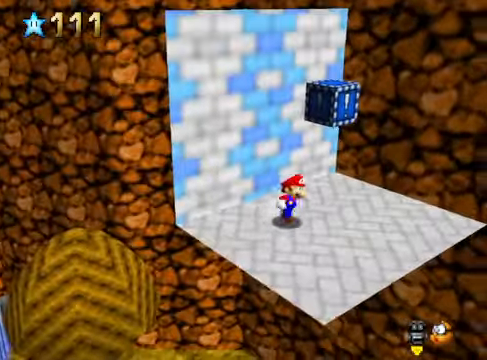
Gameplay with a controller (Xbox layout); each line is a JSON object with the inputs held at the frame after it. "events" lists button and stick changes between this image and that frame as [ms after this image, input, new state], when the widget could be followed in between. Not read: L3 R3.
{"buttons": [], "left_stick": "center", "right_stick": "center", "events": [[34, "A", "down"], [167, "L2", "down"], [201, "A", "up"], [401, "L2", "up"], [434, "left_stick", "center"]]}
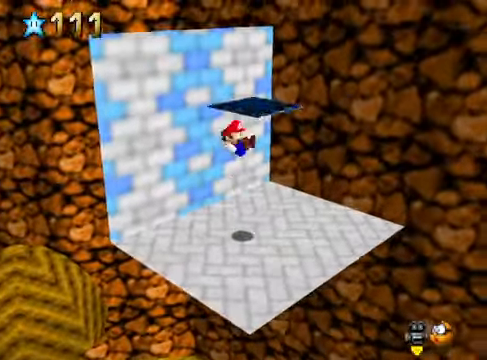
{"buttons": [], "left_stick": "up-right", "right_stick": "center", "events": [[234, "left_stick", "up-right"]]}
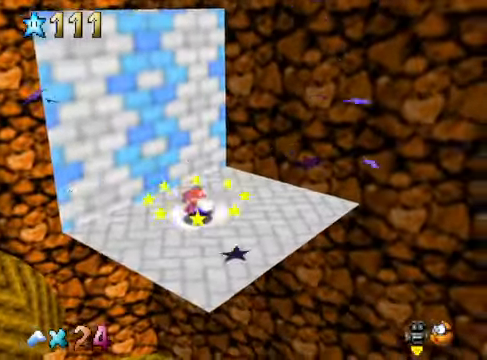
{"buttons": [], "left_stick": "up-right", "right_stick": "down-left", "events": [[234, "right_stick", "down-left"], [368, "right_stick", "center"], [501, "right_stick", "down-left"]]}
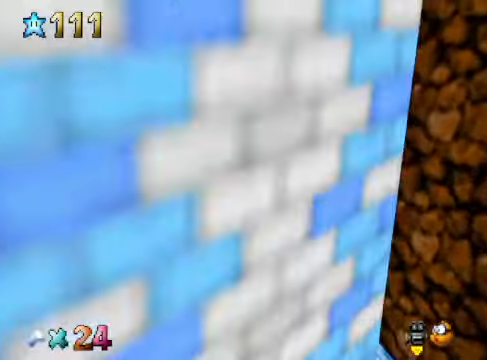
{"buttons": [], "left_stick": "down-right", "right_stick": "center", "events": [[34, "left_stick", "right"], [100, "right_stick", "center"], [301, "left_stick", "down-right"]]}
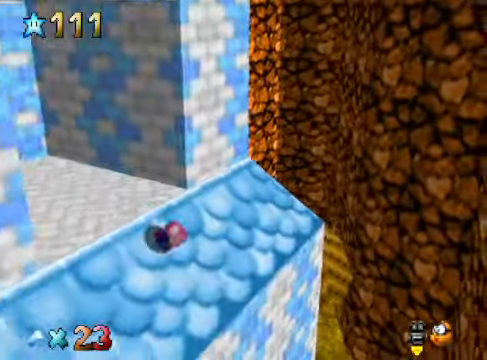
{"buttons": ["A"], "left_stick": "down-right", "right_stick": "center", "events": [[167, "A", "down"]]}
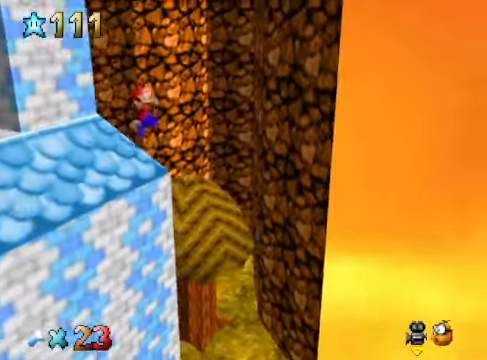
{"buttons": [], "left_stick": "down-left", "right_stick": "center", "events": [[34, "A", "up"], [201, "A", "down"], [201, "left_stick", "down"], [301, "left_stick", "down-left"], [468, "A", "up"]]}
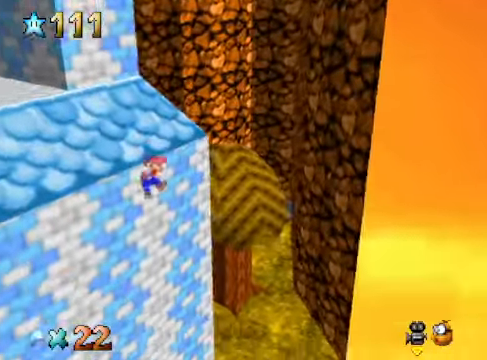
{"buttons": [], "left_stick": "center", "right_stick": "center", "events": [[100, "right_stick", "down-left"], [167, "left_stick", "center"], [200, "right_stick", "center"], [334, "right_stick", "down-left"], [434, "right_stick", "center"]]}
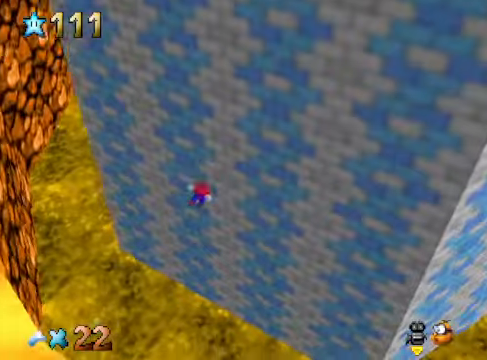
{"buttons": [], "left_stick": "center", "right_stick": "center", "events": []}
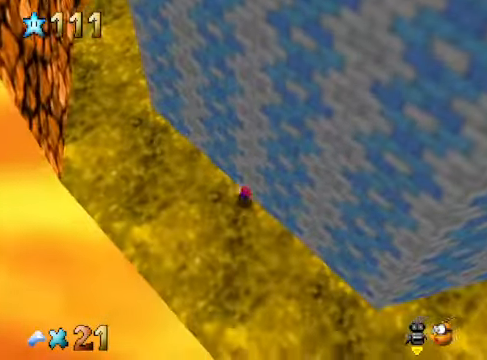
{"buttons": [], "left_stick": "left", "right_stick": "center", "events": [[268, "left_stick", "left"]]}
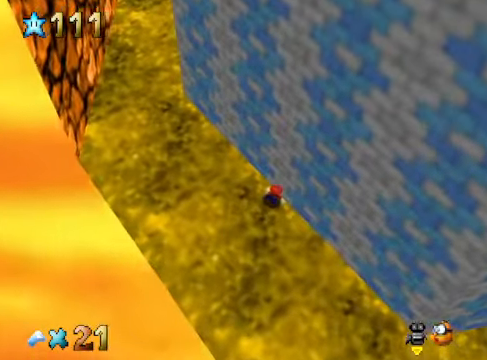
{"buttons": [], "left_stick": "left", "right_stick": "center", "events": []}
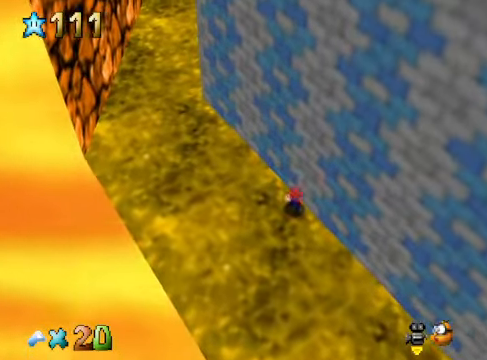
{"buttons": [], "left_stick": "left", "right_stick": "center", "events": []}
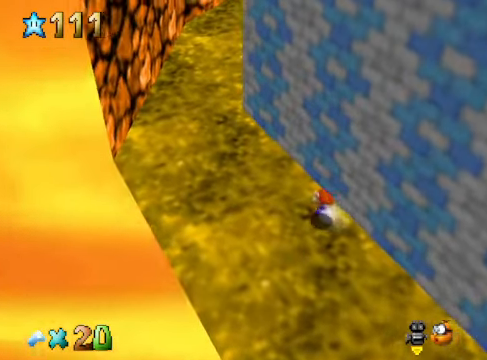
{"buttons": [], "left_stick": "left", "right_stick": "center", "events": []}
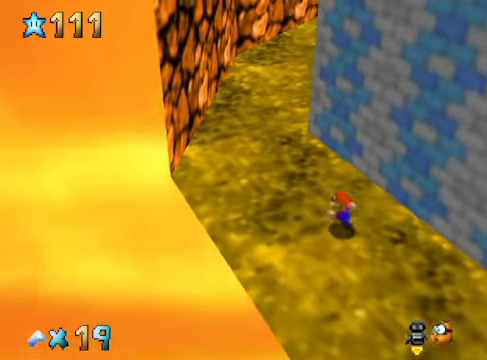
{"buttons": [], "left_stick": "up", "right_stick": "center", "events": [[234, "left_stick", "up-left"], [434, "left_stick", "up"]]}
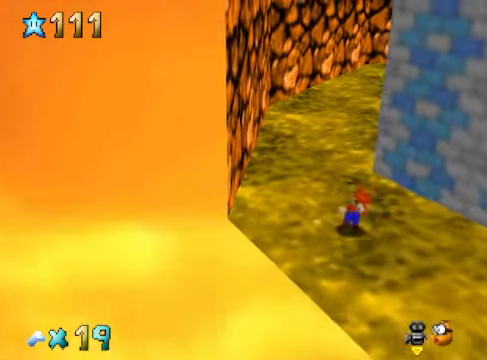
{"buttons": [], "left_stick": "up", "right_stick": "center", "events": []}
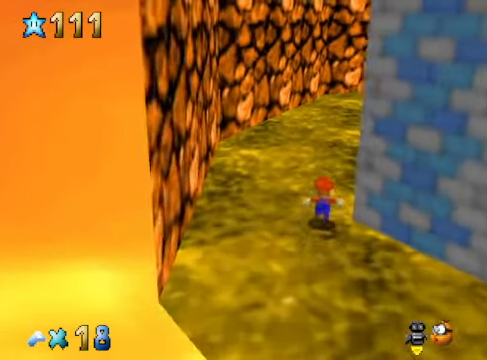
{"buttons": [], "left_stick": "up", "right_stick": "down-right", "events": [[368, "right_stick", "down-right"]]}
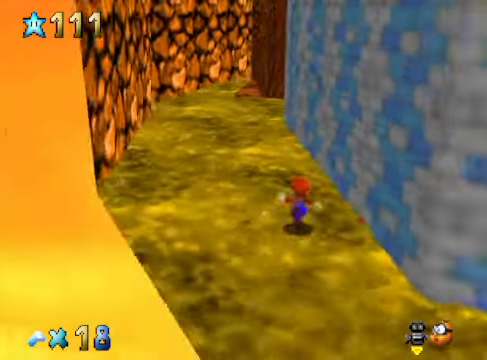
{"buttons": [], "left_stick": "up", "right_stick": "center", "events": [[34, "right_stick", "center"], [301, "X", "down"], [434, "X", "up"]]}
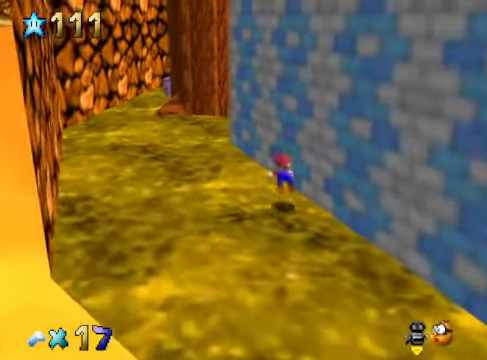
{"buttons": [], "left_stick": "up", "right_stick": "center", "events": [[234, "A", "down"], [334, "A", "up"]]}
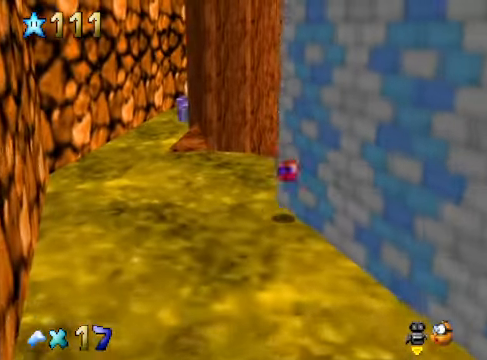
{"buttons": ["A", "X"], "left_stick": "up", "right_stick": "center", "events": [[400, "A", "down"], [400, "X", "down"]]}
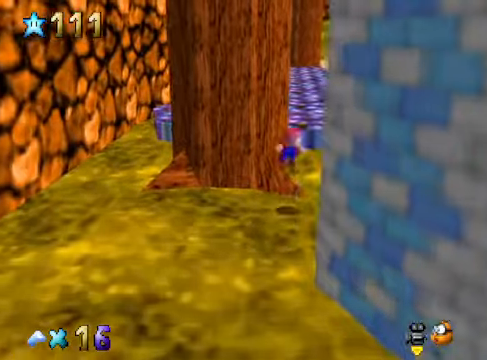
{"buttons": [], "left_stick": "up-right", "right_stick": "center", "events": [[34, "X", "up"], [67, "A", "up"], [268, "right_stick", "down"], [301, "left_stick", "up-right"], [368, "right_stick", "center"]]}
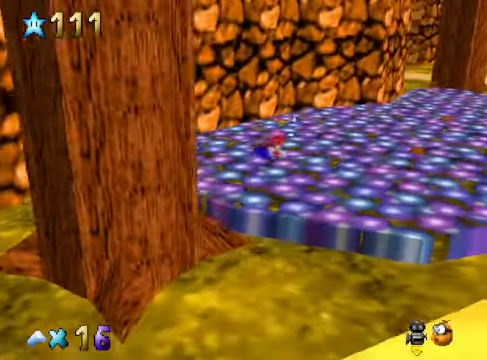
{"buttons": [], "left_stick": "up-right", "right_stick": "center", "events": [[368, "A", "down"], [501, "A", "up"]]}
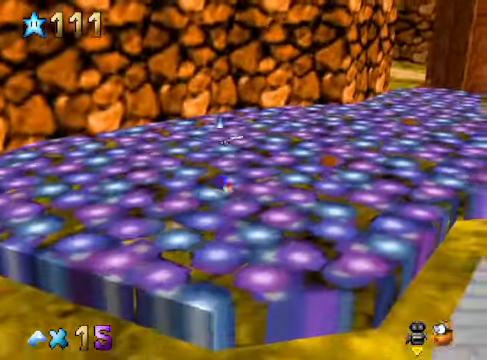
{"buttons": [], "left_stick": "up-right", "right_stick": "center", "events": []}
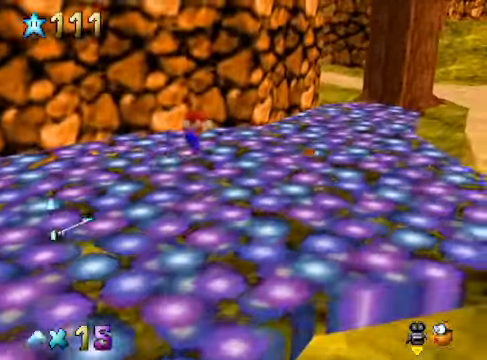
{"buttons": [], "left_stick": "up-right", "right_stick": "center", "events": []}
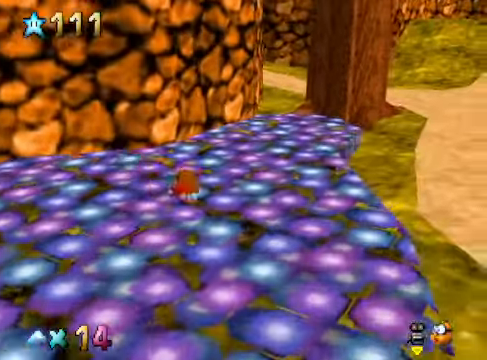
{"buttons": ["X"], "left_stick": "up-right", "right_stick": "center", "events": [[468, "X", "down"]]}
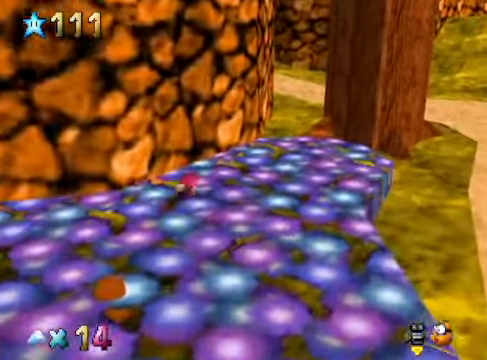
{"buttons": [], "left_stick": "up-right", "right_stick": "center", "events": [[100, "X", "up"], [401, "A", "down"], [501, "A", "up"]]}
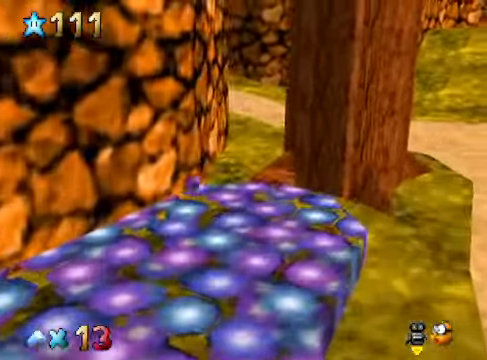
{"buttons": [], "left_stick": "up", "right_stick": "center", "events": [[334, "left_stick", "up"]]}
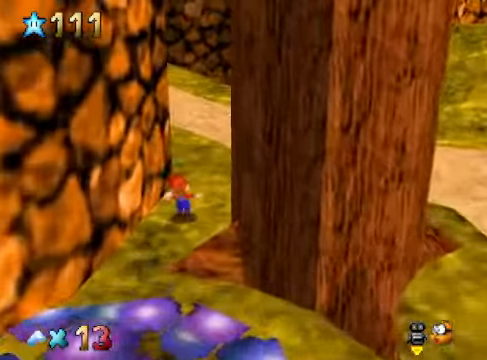
{"buttons": [], "left_stick": "up", "right_stick": "center", "events": [[33, "X", "down"], [133, "X", "up"], [401, "A", "down"], [467, "A", "up"]]}
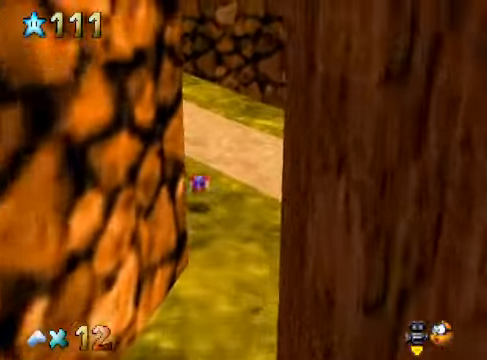
{"buttons": ["A", "X"], "left_stick": "up", "right_stick": "center", "events": [[100, "right_stick", "down-left"], [200, "right_stick", "center"], [467, "A", "down"], [467, "X", "down"]]}
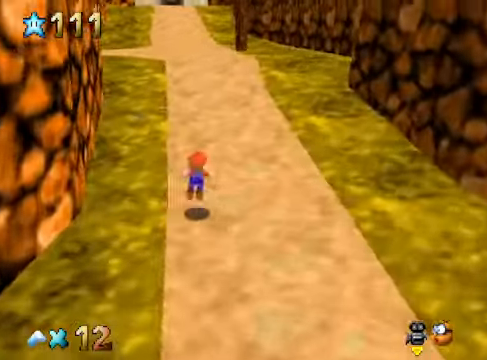
{"buttons": [], "left_stick": "up", "right_stick": "center", "events": [[167, "A", "up"], [167, "X", "up"]]}
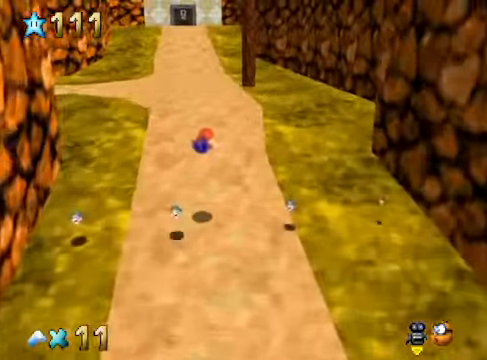
{"buttons": [], "left_stick": "up", "right_stick": "center", "events": [[301, "A", "down"], [401, "A", "up"]]}